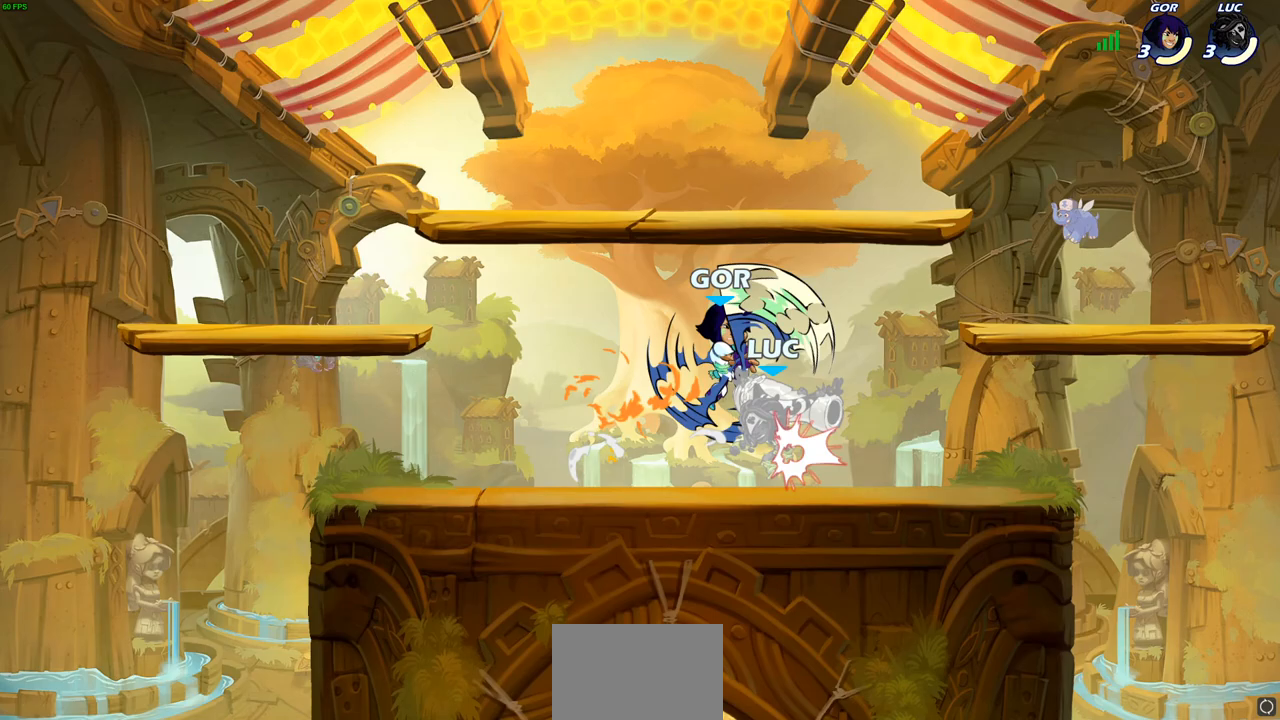
Gameplay with a controller (PlayStation layout); each line is a JSON object with the inputs held at the frame after it. "events" lists button and stick changes between this image and that frame as [ms after this image, input, new state], when the widget could be followed in between.
{"buttons": [], "left_stick": "center", "right_stick": "center", "events": [[133, "left_stick", "up"], [233, "left_stick", "center"], [367, "left_stick", "right"], [450, "left_stick", "center"]]}
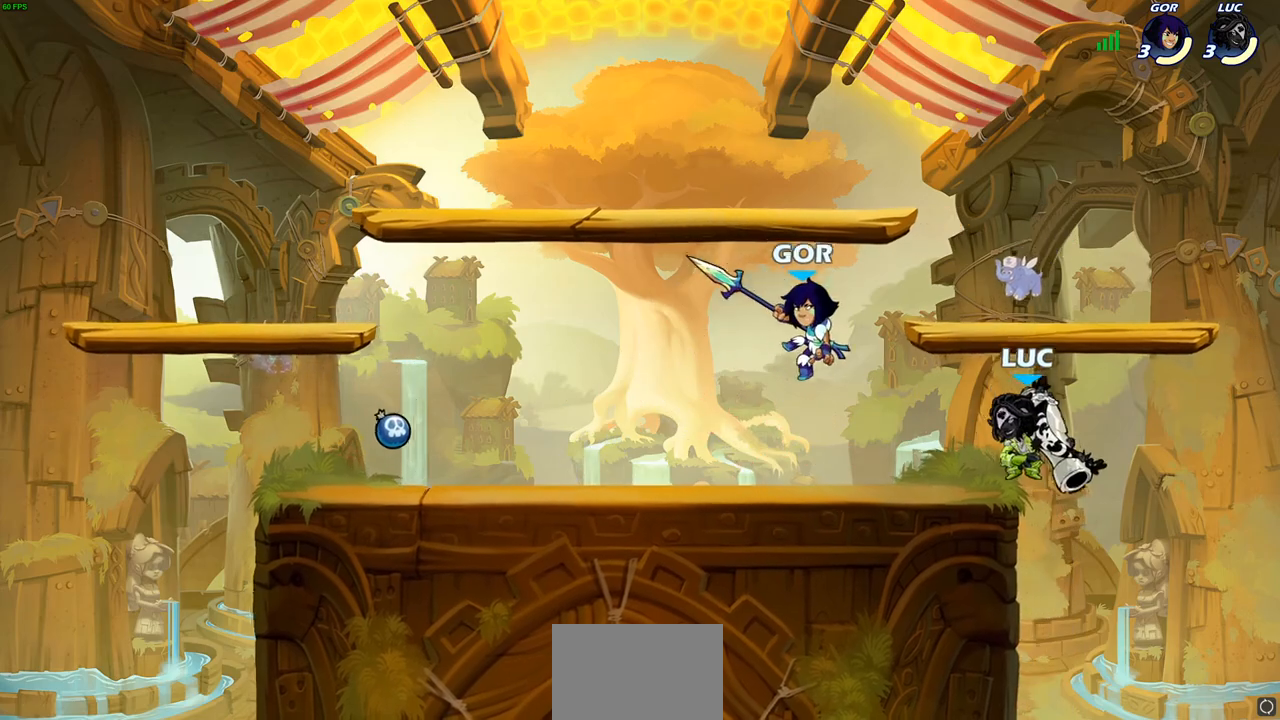
{"buttons": [], "left_stick": "up-left", "right_stick": "center", "events": [[33, "R2", "down"], [50, "left_stick", "left"], [67, "SQUARE", "down"], [133, "R2", "up"], [150, "SQUARE", "up"], [150, "left_stick", "center"], [250, "SQUARE", "down"], [367, "SQUARE", "up"], [483, "left_stick", "up-left"]]}
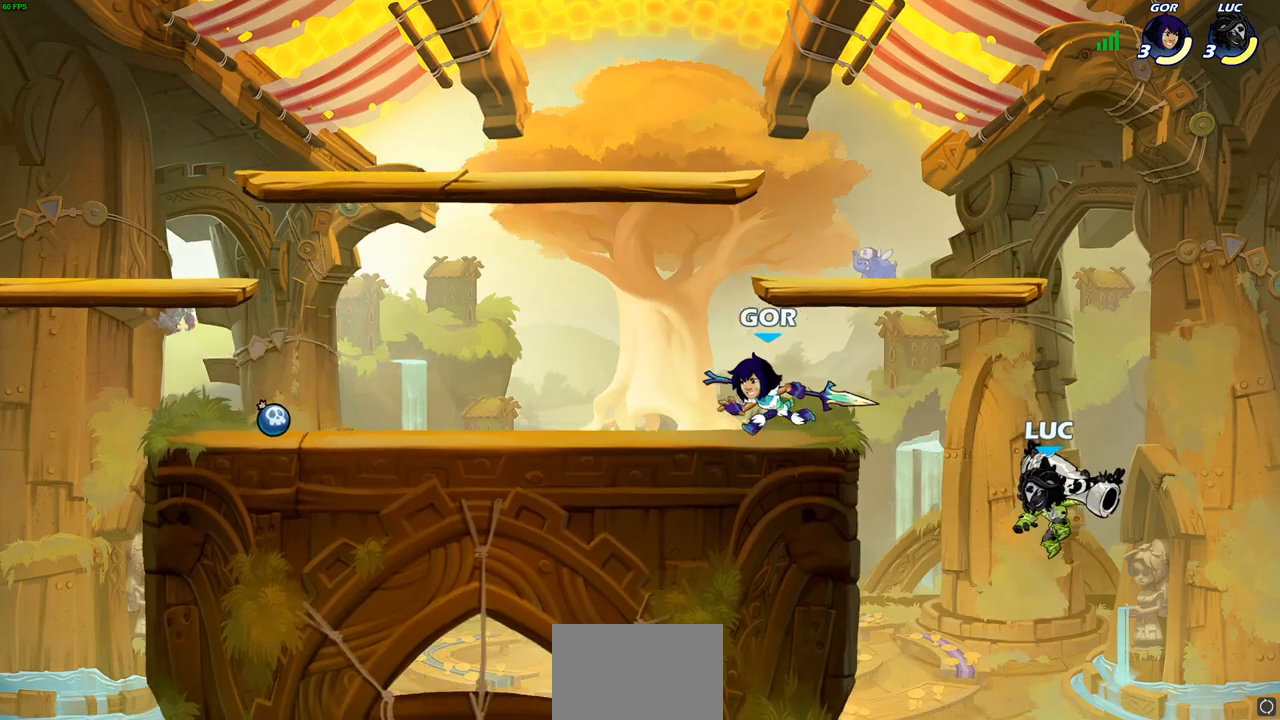
{"buttons": [], "left_stick": "left", "right_stick": "center", "events": [[83, "CIRCLE", "down"], [100, "left_stick", "center"], [200, "CIRCLE", "up"], [283, "left_stick", "left"]]}
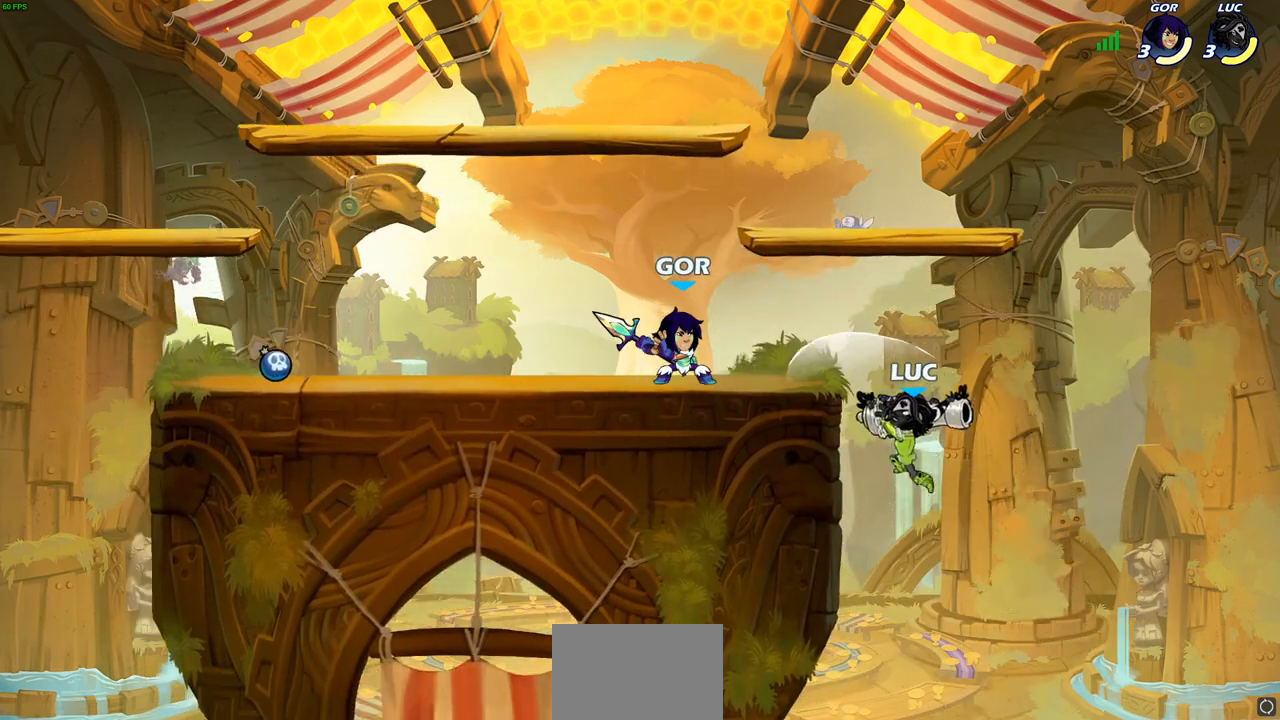
{"buttons": ["CROSS"], "left_stick": "left", "right_stick": "center", "events": [[100, "left_stick", "down-left"], [333, "left_stick", "down-right"], [400, "left_stick", "left"], [467, "CROSS", "down"]]}
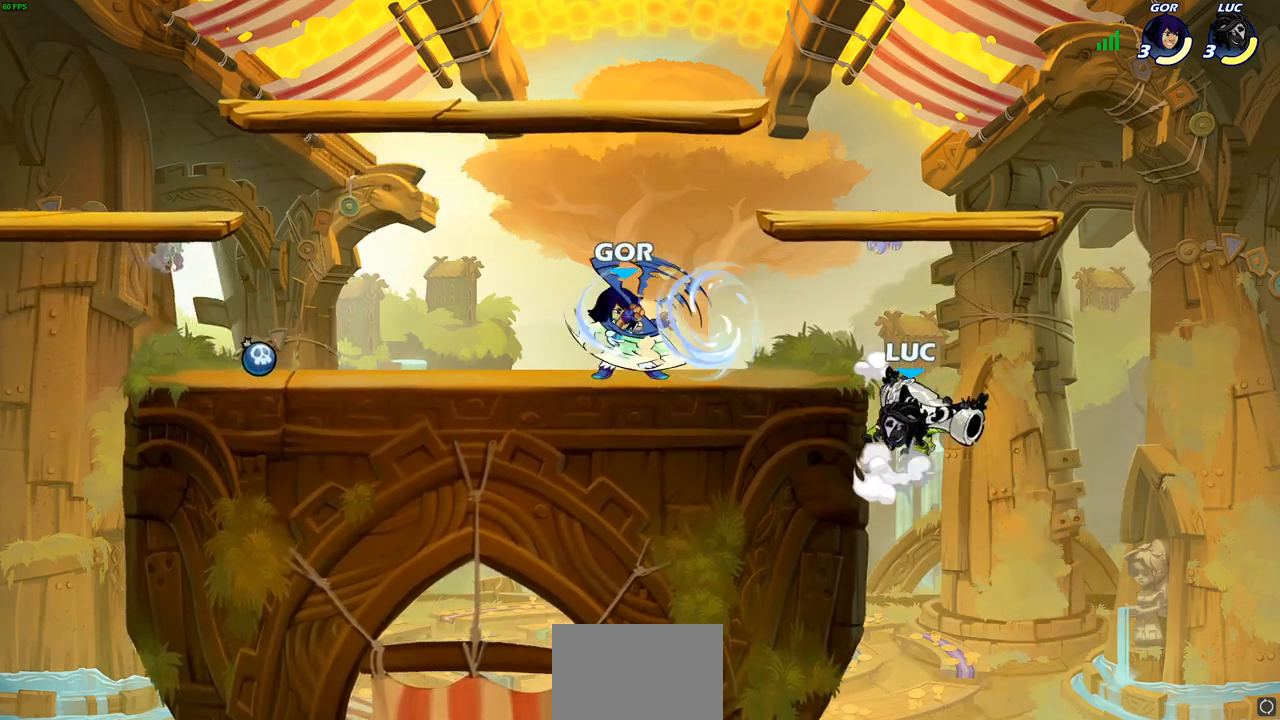
{"buttons": [], "left_stick": "center", "right_stick": "center", "events": [[83, "CROSS", "up"], [333, "SQUARE", "down"], [417, "SQUARE", "up"], [450, "left_stick", "center"]]}
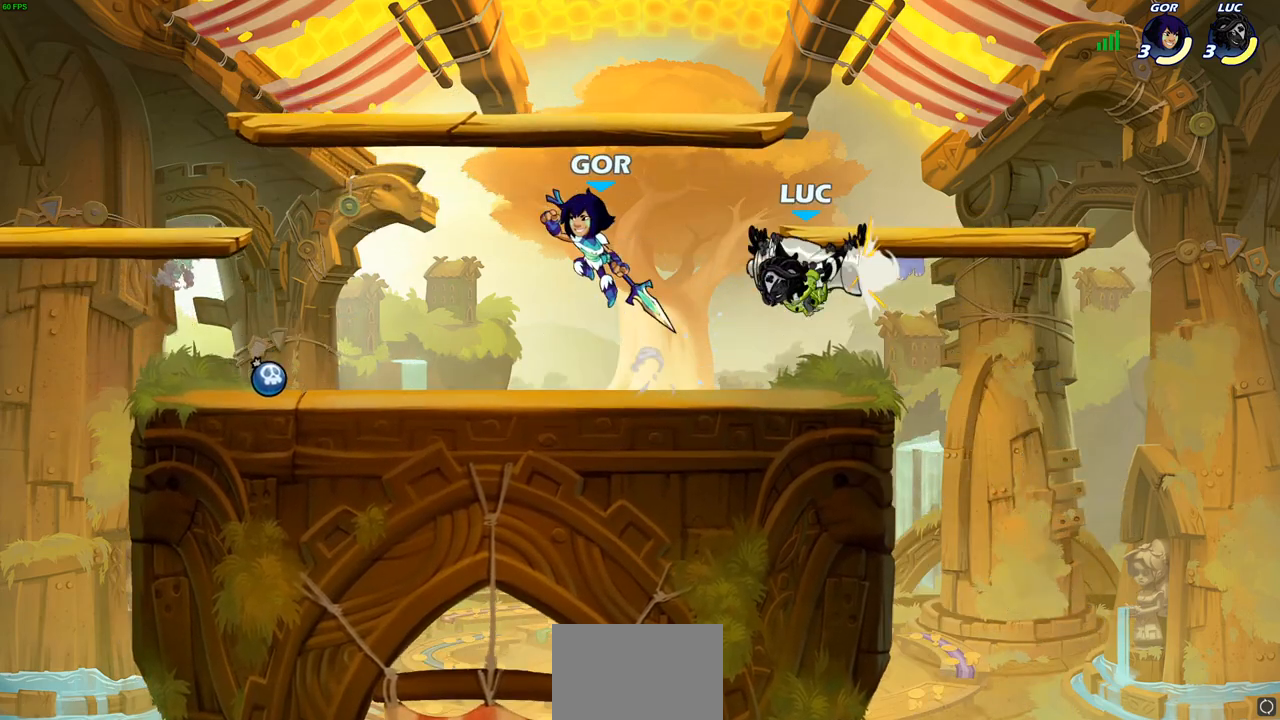
{"buttons": [], "left_stick": "up-right", "right_stick": "center", "events": [[367, "left_stick", "up-left"], [433, "left_stick", "up-right"]]}
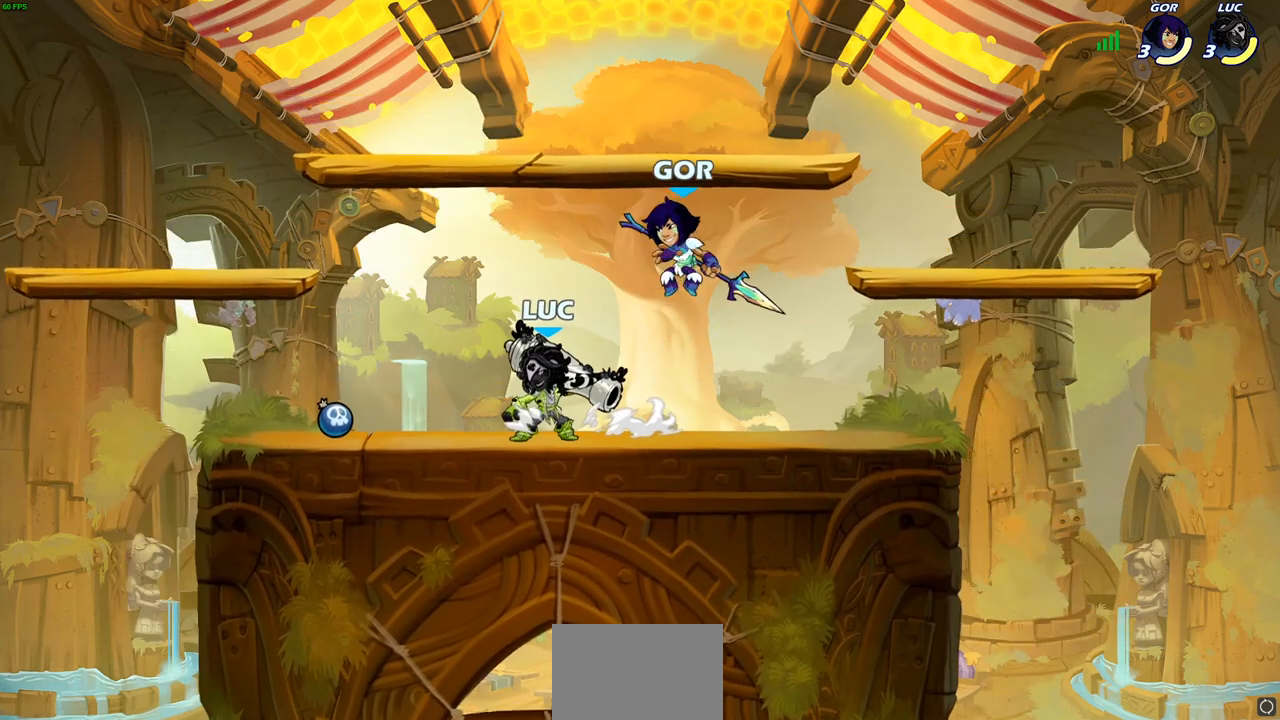
{"buttons": [], "left_stick": "center", "right_stick": "center", "events": [[83, "SQUARE", "down"], [100, "left_stick", "center"], [150, "SQUARE", "up"], [267, "SQUARE", "down"], [350, "SQUARE", "up"]]}
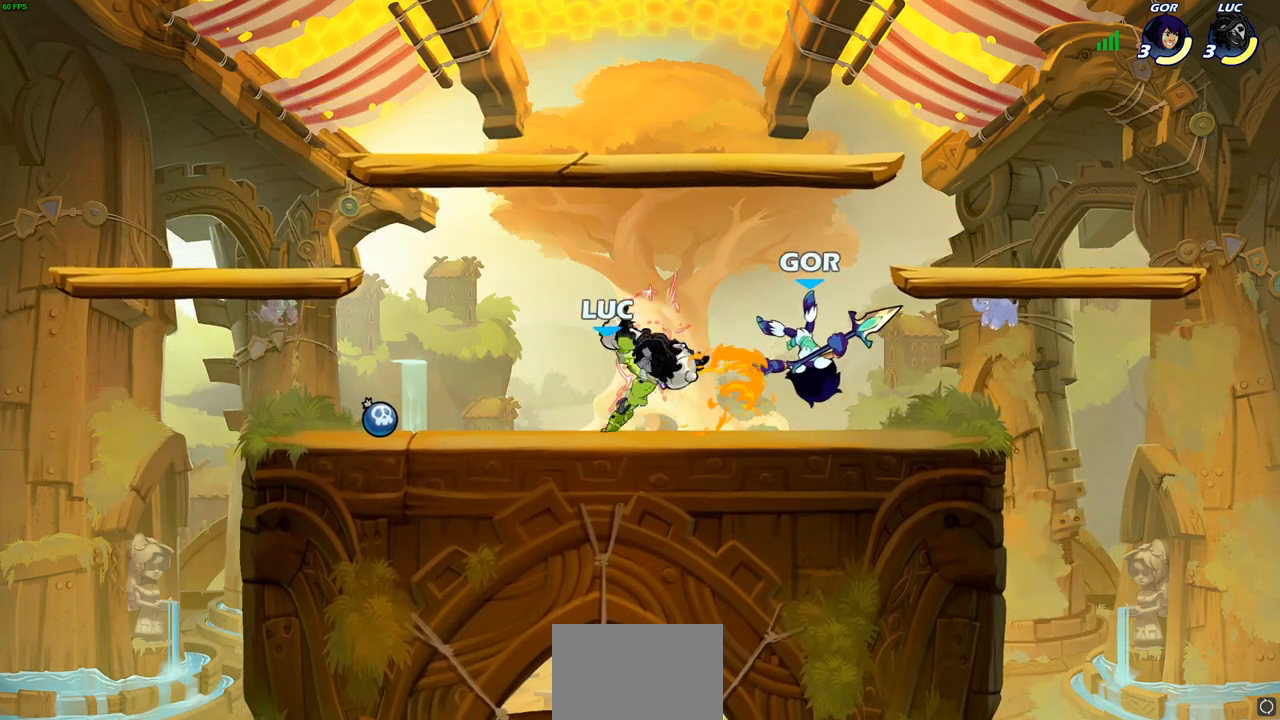
{"buttons": ["SQUARE"], "left_stick": "right", "right_stick": "center", "events": [[400, "left_stick", "right"], [450, "SQUARE", "down"]]}
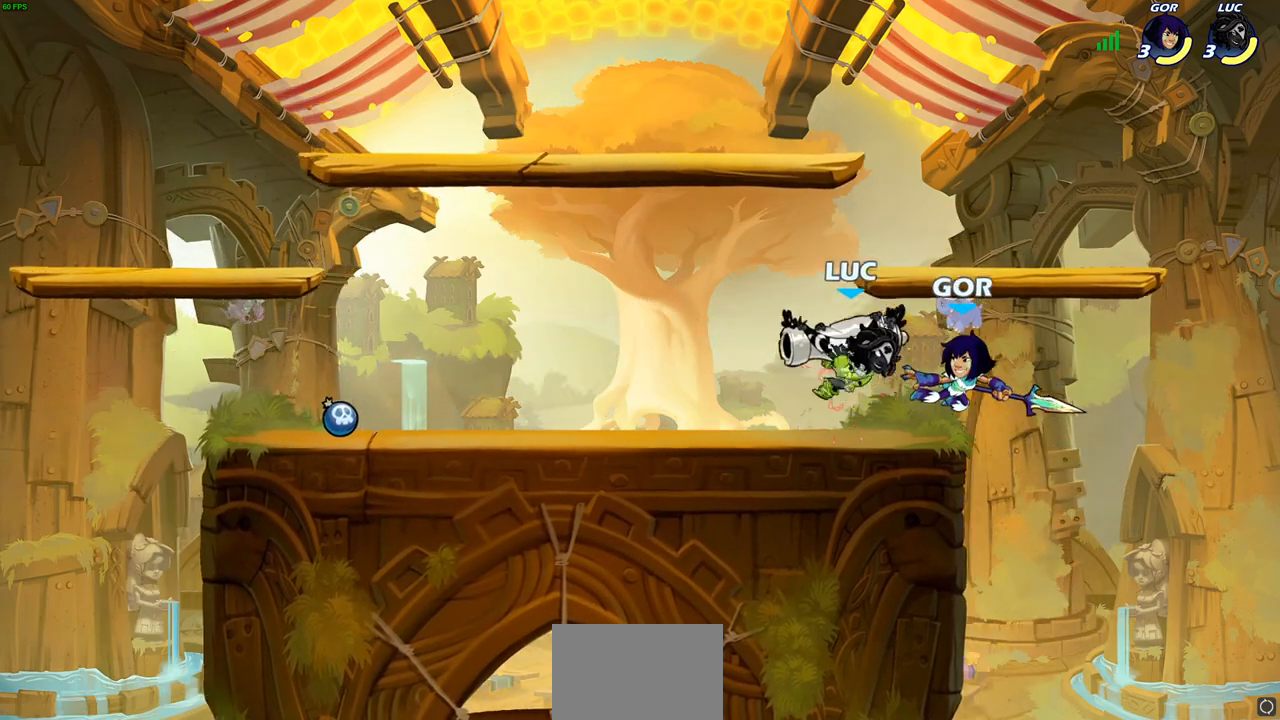
{"buttons": [], "left_stick": "left", "right_stick": "center", "events": [[17, "SQUARE", "up"], [17, "left_stick", "center"], [400, "left_stick", "left"]]}
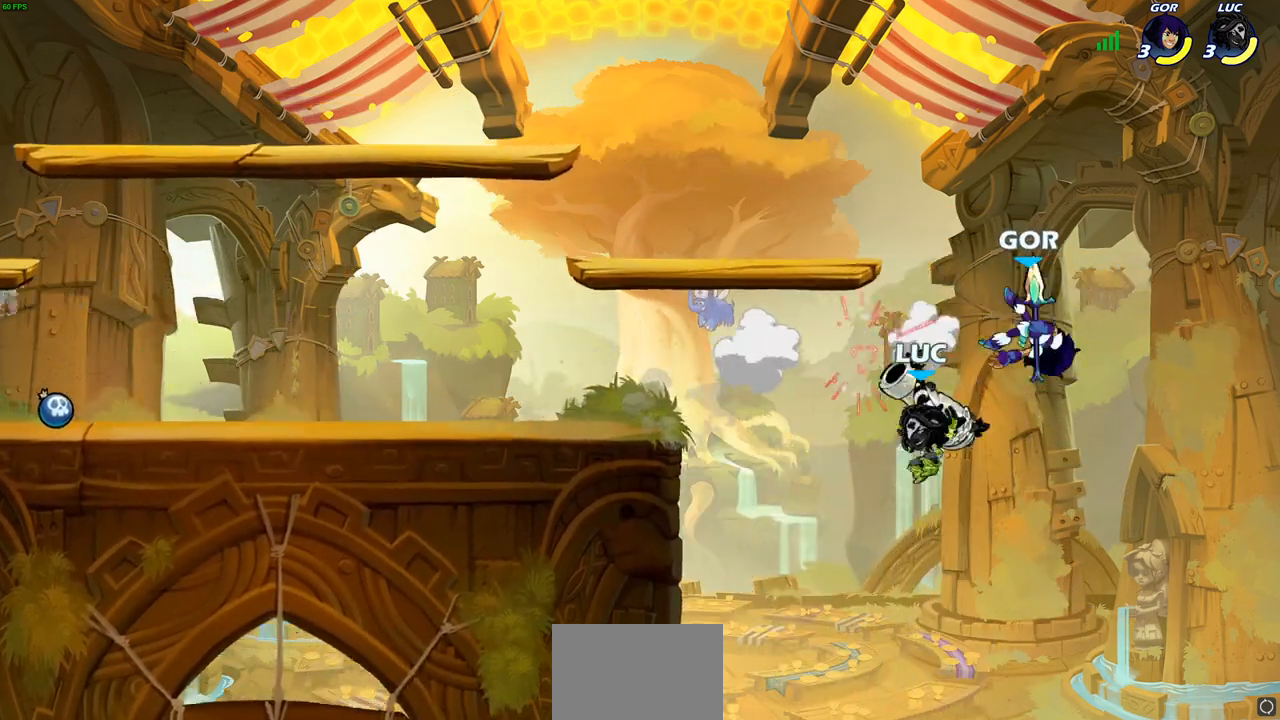
{"buttons": [], "left_stick": "center", "right_stick": "center", "events": [[17, "CIRCLE", "down"], [50, "left_stick", "center"], [100, "CIRCLE", "up"]]}
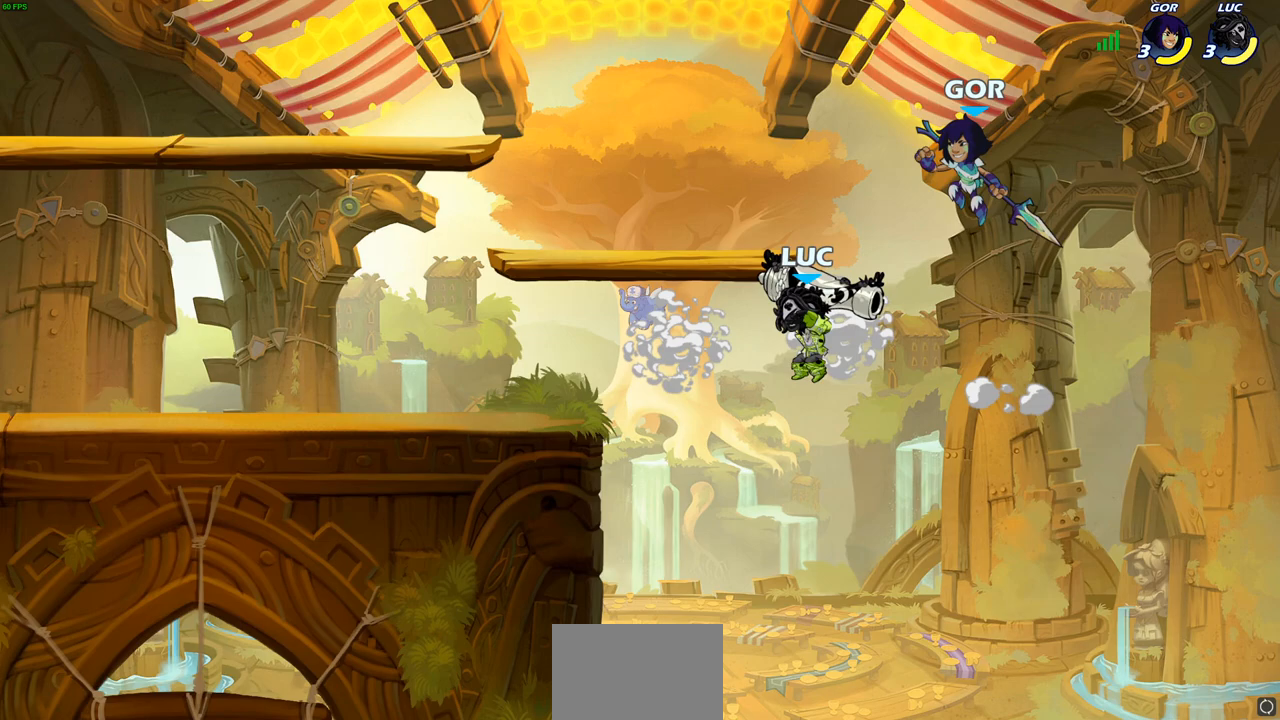
{"buttons": [], "left_stick": "left", "right_stick": "center", "events": [[67, "left_stick", "right"], [150, "left_stick", "center"], [217, "SQUARE", "down"], [300, "SQUARE", "up"], [483, "left_stick", "left"]]}
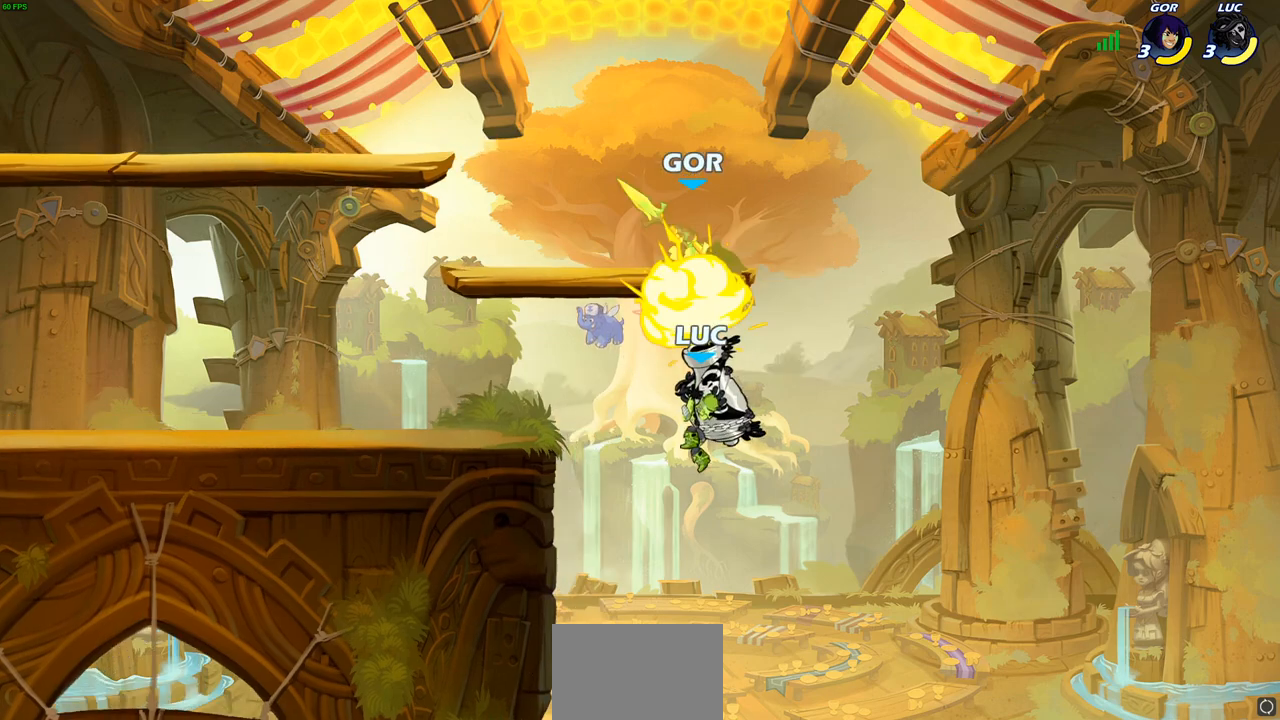
{"buttons": ["R2"], "left_stick": "up-right", "right_stick": "center", "events": [[217, "left_stick", "up-left"], [267, "R2", "down"], [367, "left_stick", "up"], [500, "left_stick", "up-right"]]}
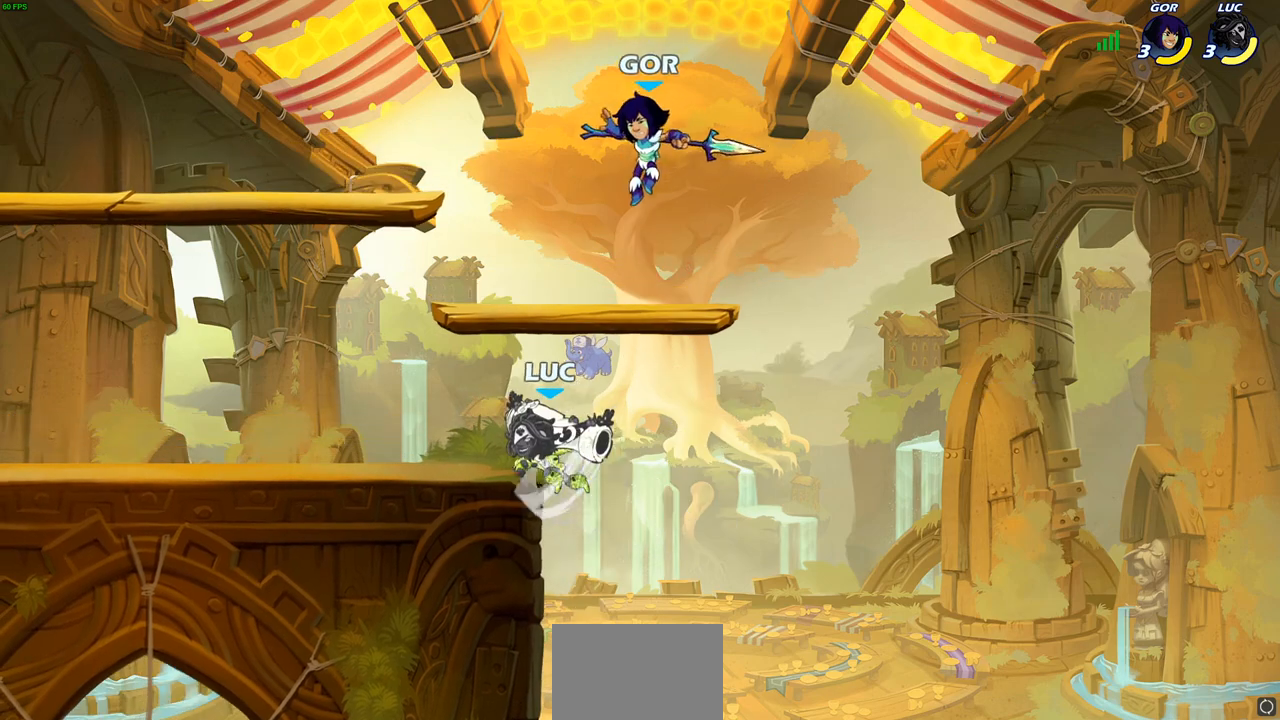
{"buttons": [], "left_stick": "left", "right_stick": "center", "events": [[17, "R2", "up"], [100, "left_stick", "center"], [117, "SQUARE", "down"], [183, "SQUARE", "up"], [500, "left_stick", "left"]]}
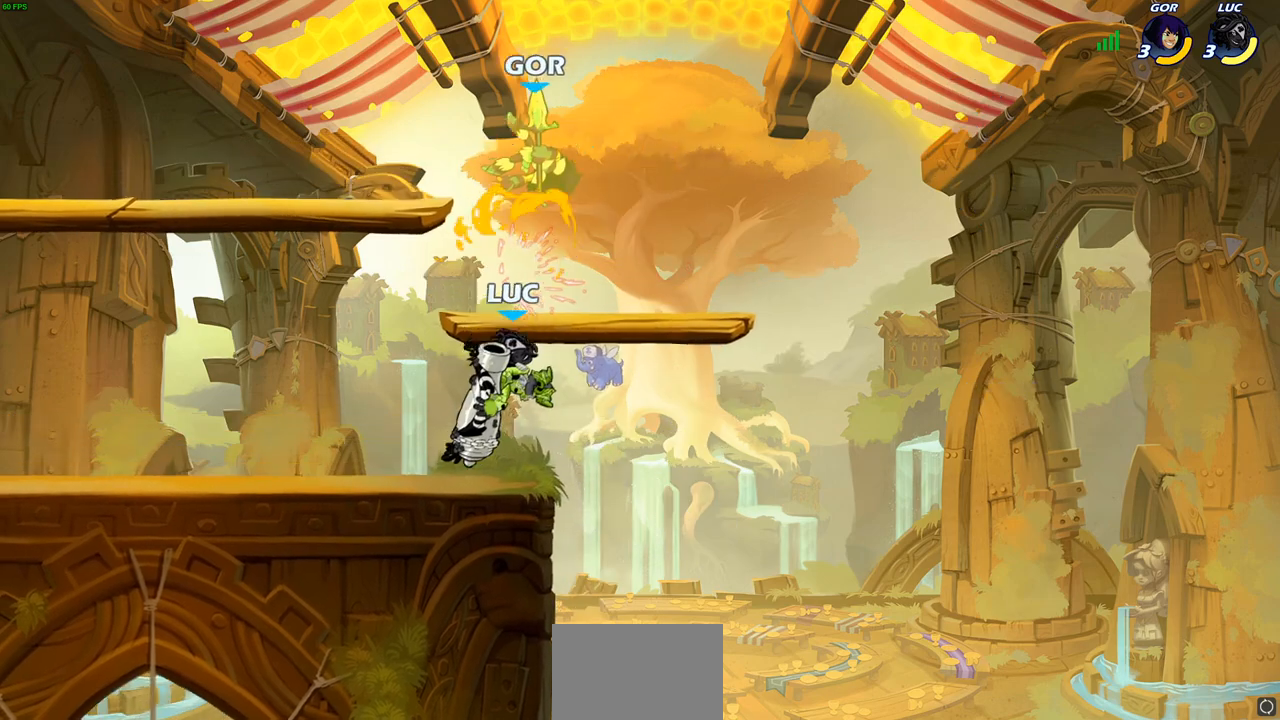
{"buttons": [], "left_stick": "center", "right_stick": "center", "events": [[233, "CROSS", "down"], [283, "left_stick", "up"], [400, "CROSS", "up"], [400, "SQUARE", "down"], [400, "left_stick", "center"], [417, "right_stick", "left"], [483, "right_stick", "center"], [500, "SQUARE", "up"]]}
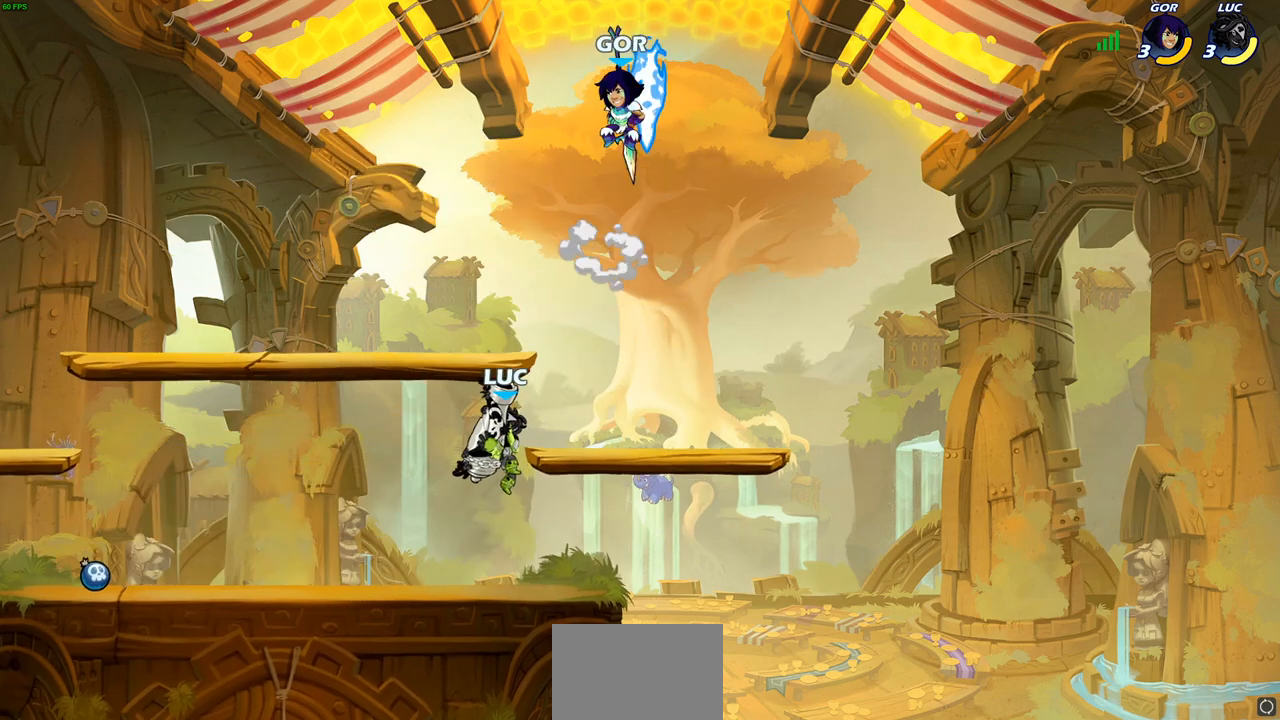
{"buttons": [], "left_stick": "right", "right_stick": "center", "events": [[383, "left_stick", "right"]]}
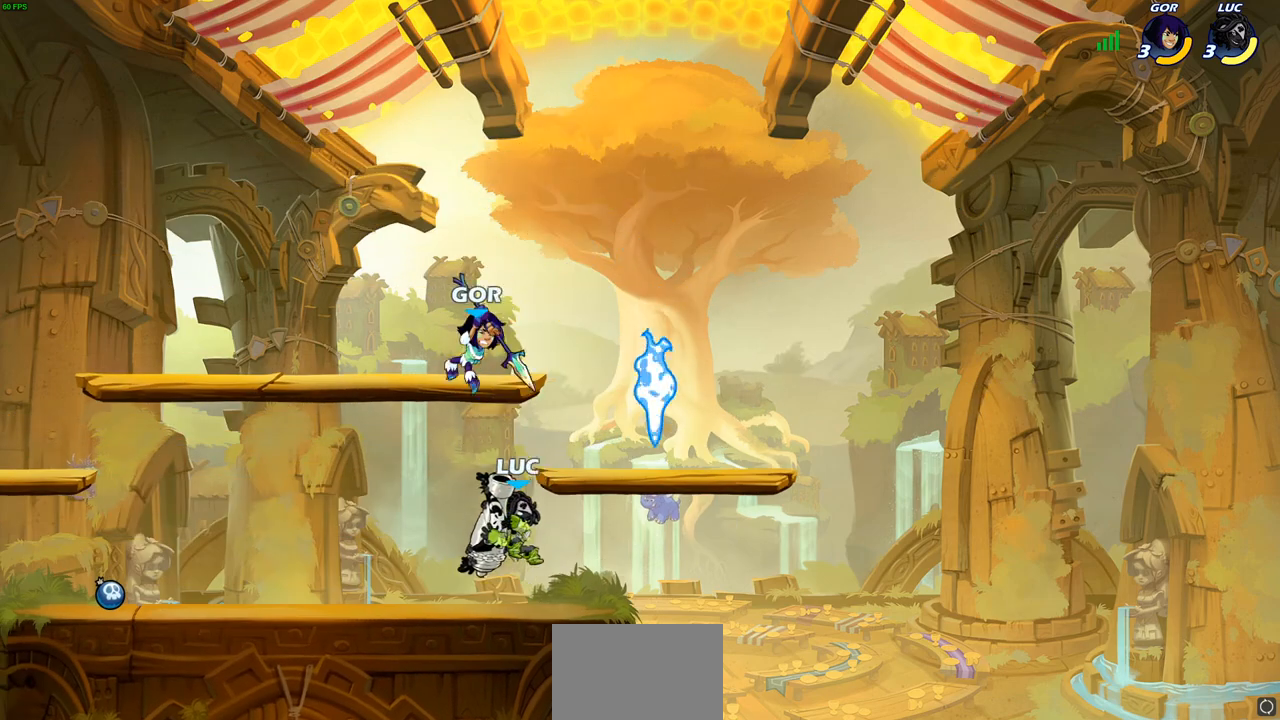
{"buttons": [], "left_stick": "center", "right_stick": "center", "events": [[133, "left_stick", "left"], [217, "SQUARE", "down"], [250, "left_stick", "center"], [283, "SQUARE", "up"]]}
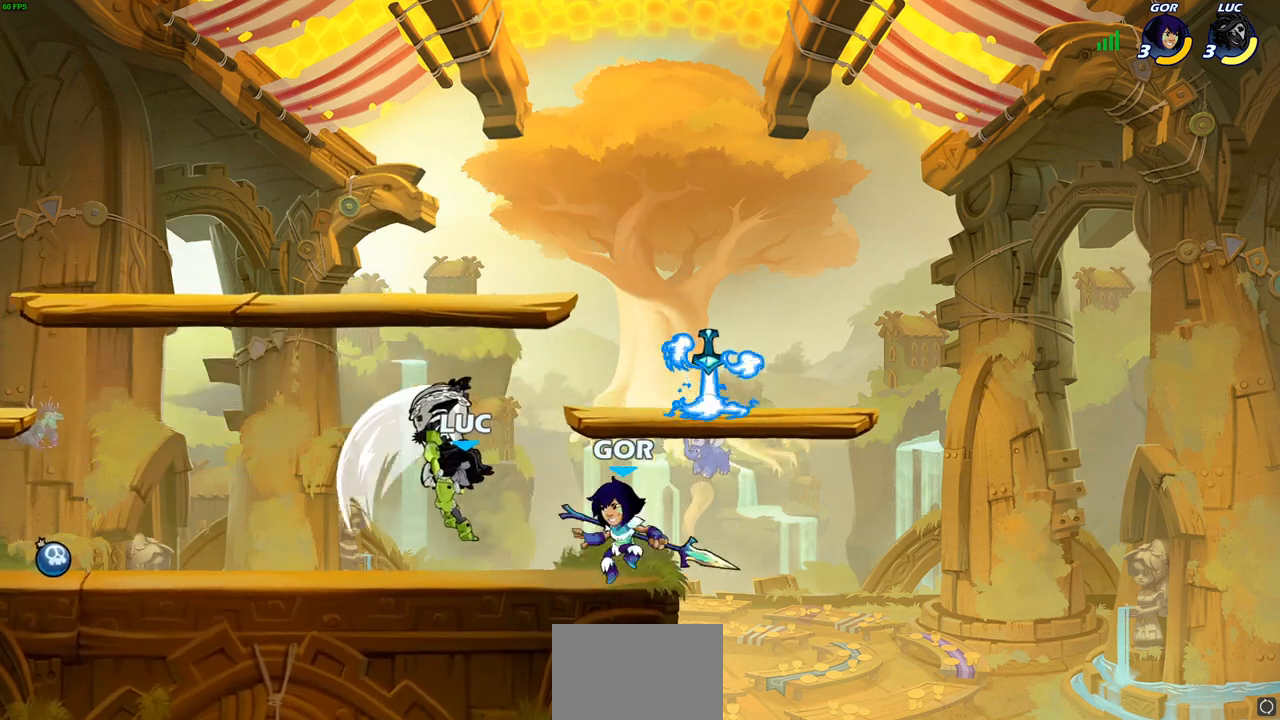
{"buttons": [], "left_stick": "up-right", "right_stick": "center", "events": [[217, "left_stick", "left"], [300, "CROSS", "down"], [433, "left_stick", "up-right"], [450, "CROSS", "up"]]}
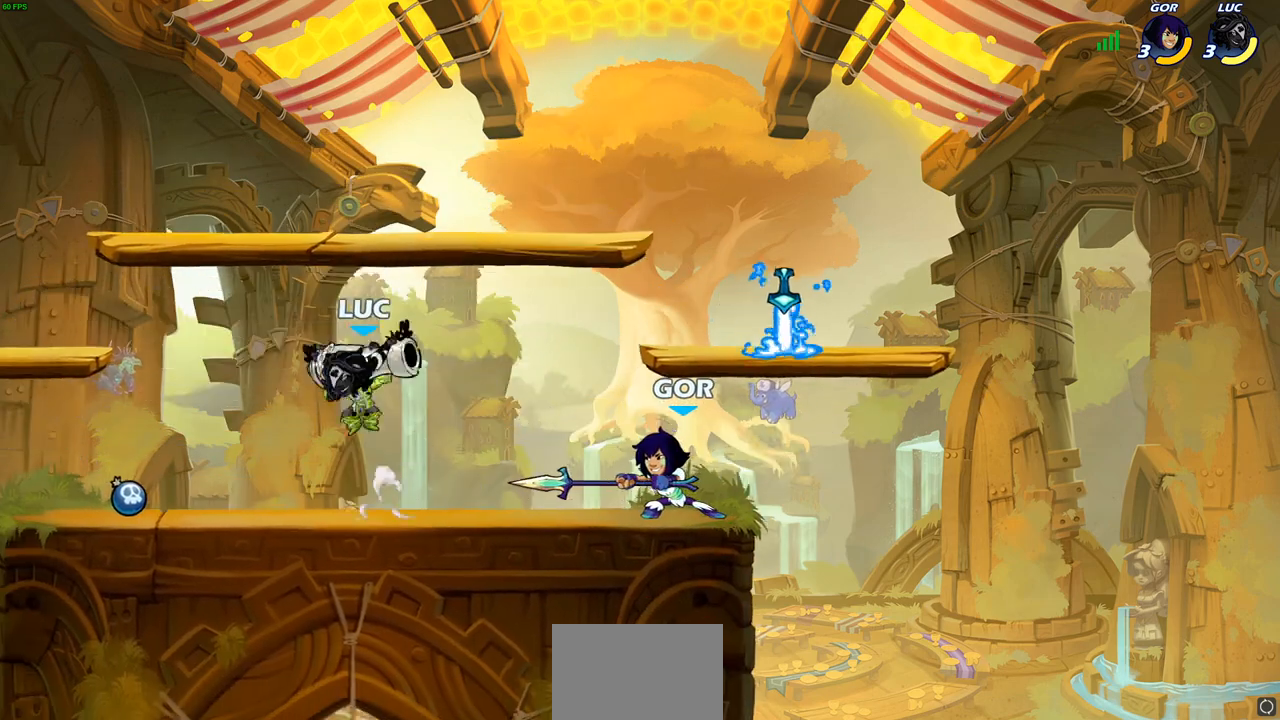
{"buttons": [], "left_stick": "center", "right_stick": "center", "events": [[67, "left_stick", "down"], [83, "R2", "down"], [83, "SQUARE", "down"], [200, "R2", "up"], [200, "SQUARE", "up"], [217, "left_stick", "center"]]}
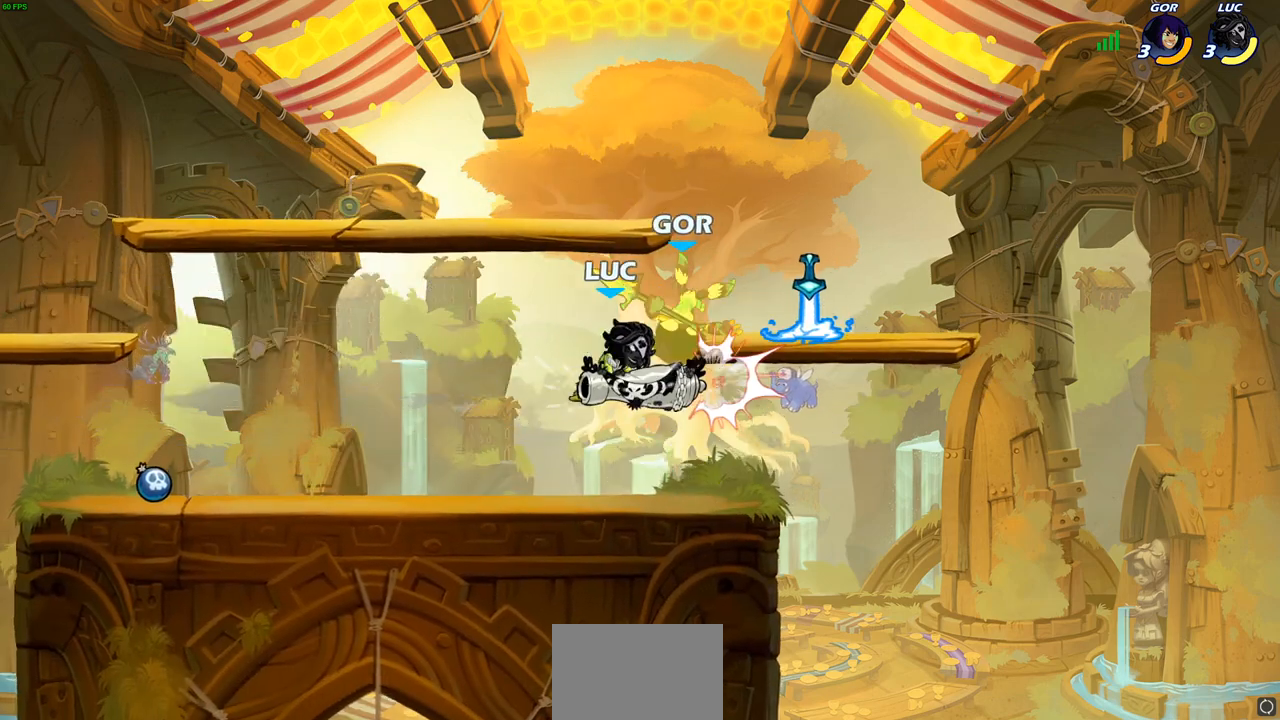
{"buttons": [], "left_stick": "center", "right_stick": "center", "events": [[133, "CROSS", "down"], [150, "left_stick", "down"], [167, "SQUARE", "down"], [183, "CROSS", "up"], [217, "SQUARE", "up"], [300, "left_stick", "center"]]}
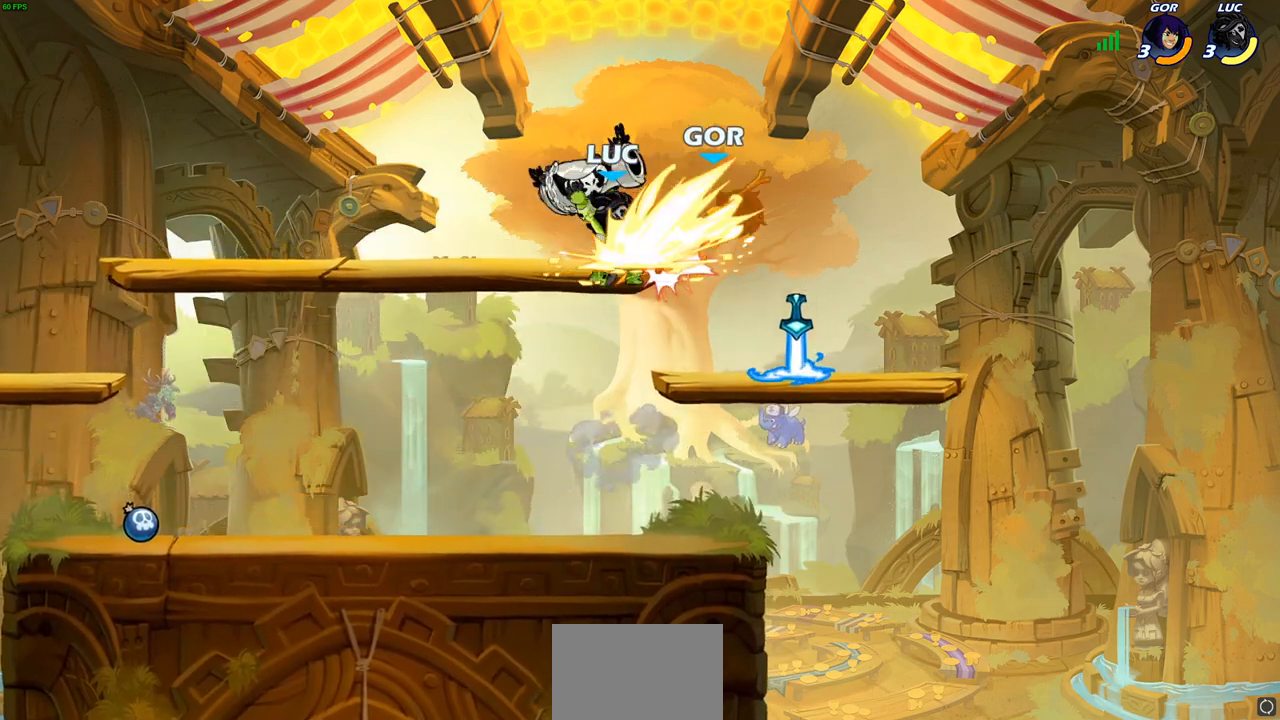
{"buttons": [], "left_stick": "center", "right_stick": "center", "events": [[167, "left_stick", "right"], [350, "SQUARE", "down"], [433, "SQUARE", "up"], [500, "left_stick", "center"]]}
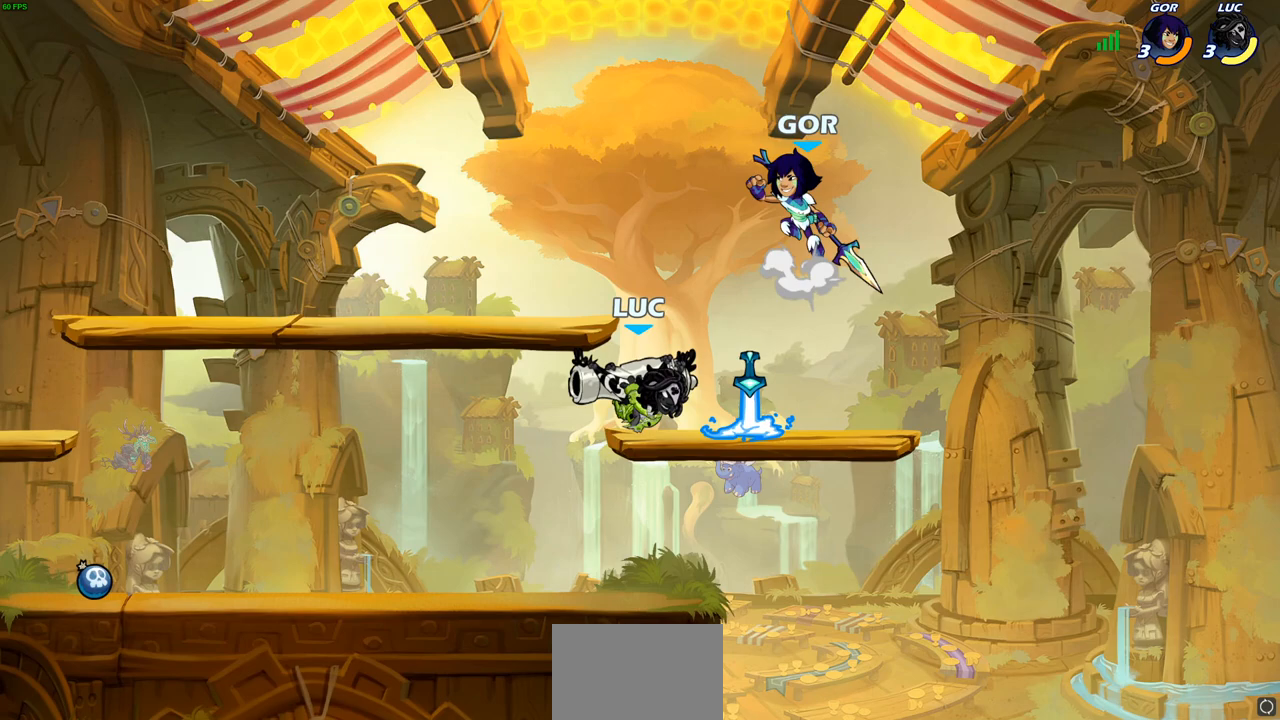
{"buttons": ["CROSS"], "left_stick": "left", "right_stick": "center", "events": [[250, "left_stick", "left"], [450, "CROSS", "down"]]}
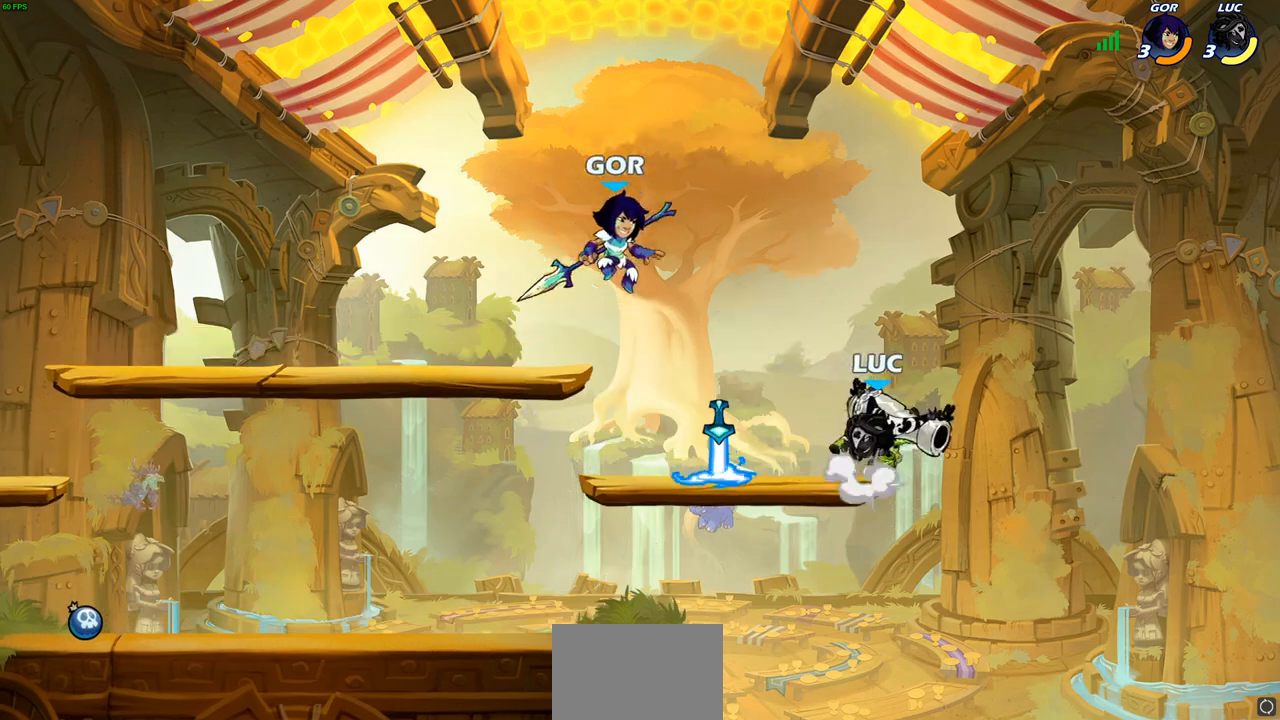
{"buttons": [], "left_stick": "center", "right_stick": "center", "events": [[17, "CIRCLE", "down"], [50, "CROSS", "up"], [150, "CIRCLE", "up"], [217, "left_stick", "center"]]}
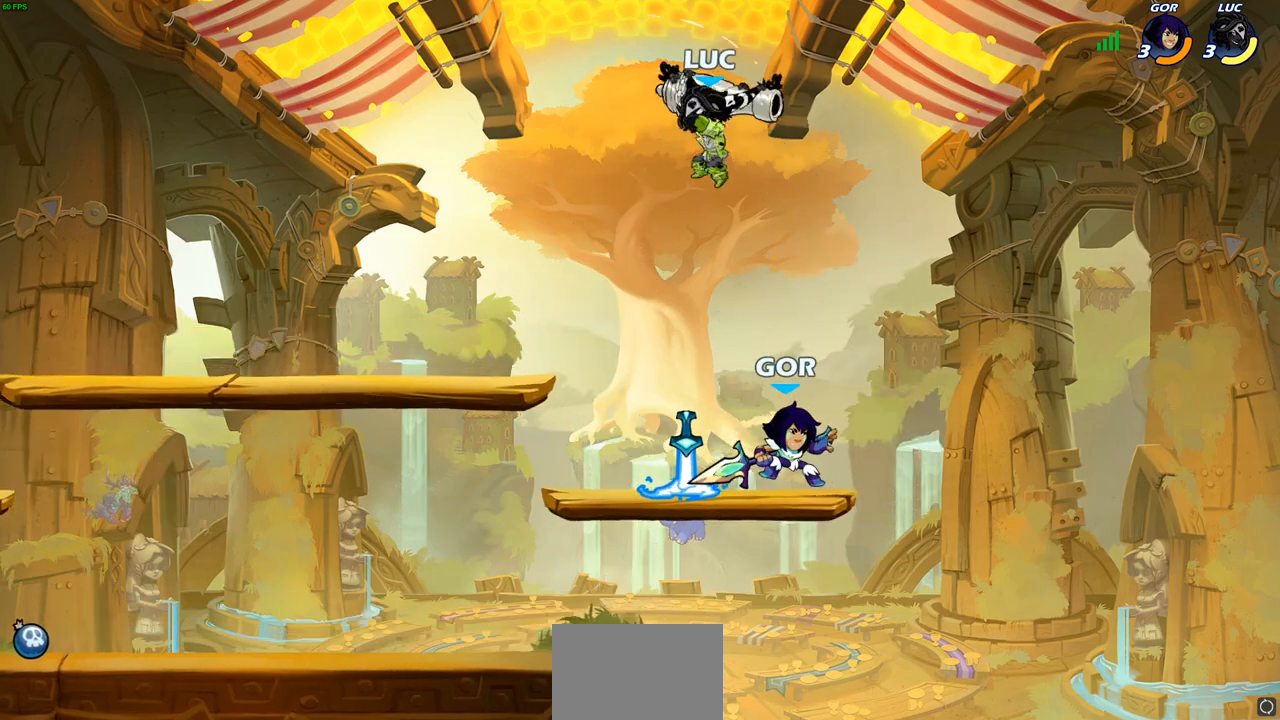
{"buttons": [], "left_stick": "center", "right_stick": "center", "events": [[200, "left_stick", "right"], [350, "CIRCLE", "down"], [367, "left_stick", "down"], [467, "CIRCLE", "up"], [483, "left_stick", "center"]]}
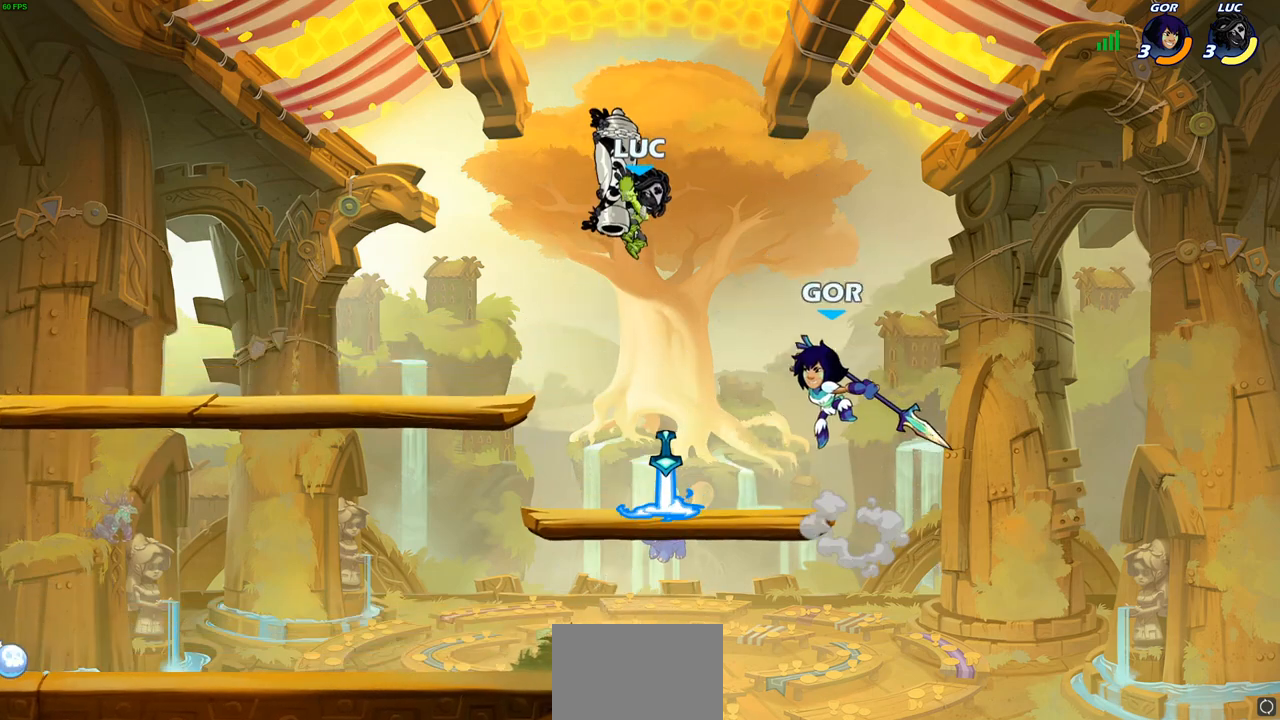
{"buttons": [], "left_stick": "left", "right_stick": "center", "events": [[500, "left_stick", "left"]]}
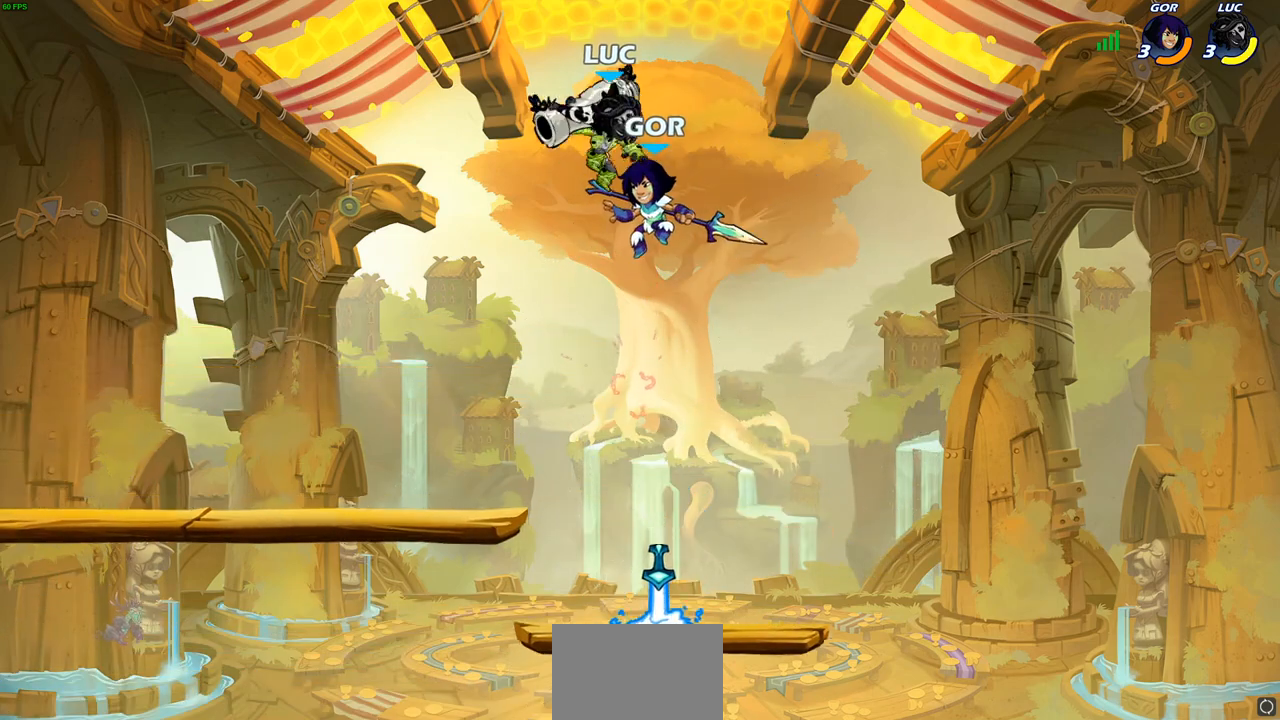
{"buttons": [], "left_stick": "right", "right_stick": "center", "events": [[67, "SQUARE", "down"], [100, "left_stick", "center"], [133, "SQUARE", "up"], [400, "left_stick", "right"]]}
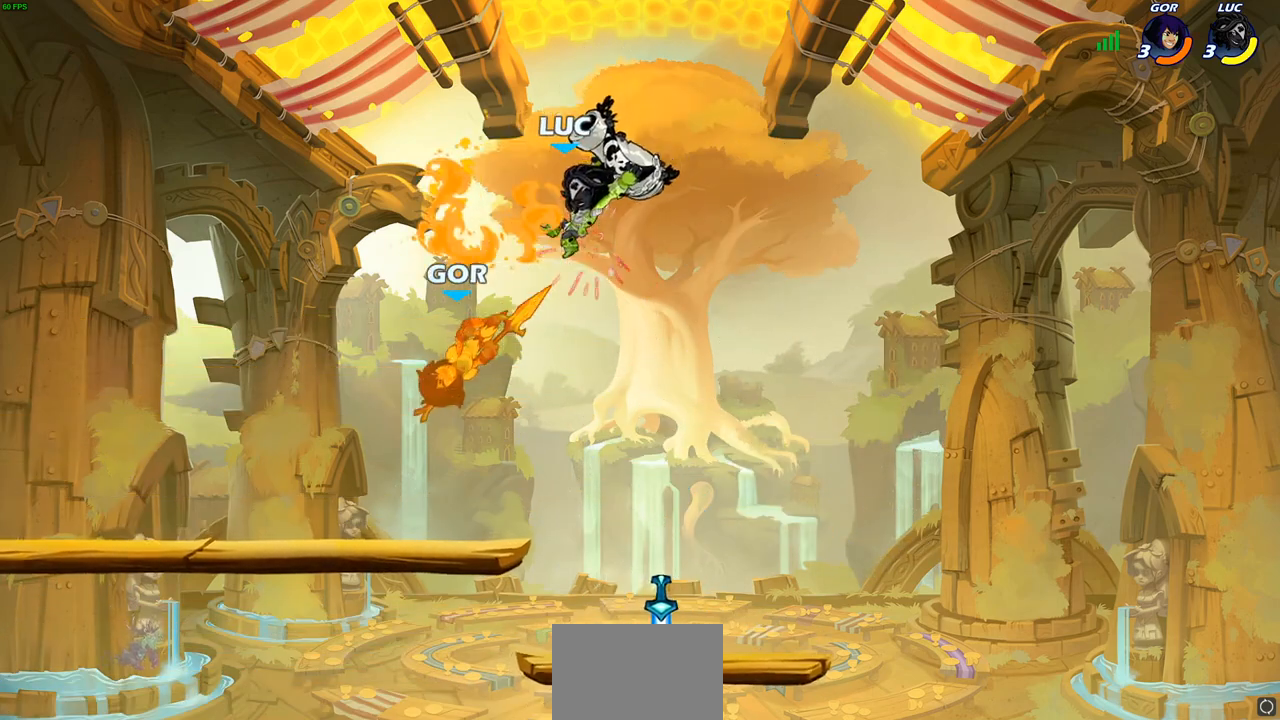
{"buttons": ["R2"], "left_stick": "center", "right_stick": "center", "events": [[250, "left_stick", "left"], [400, "left_stick", "center"], [500, "R2", "down"]]}
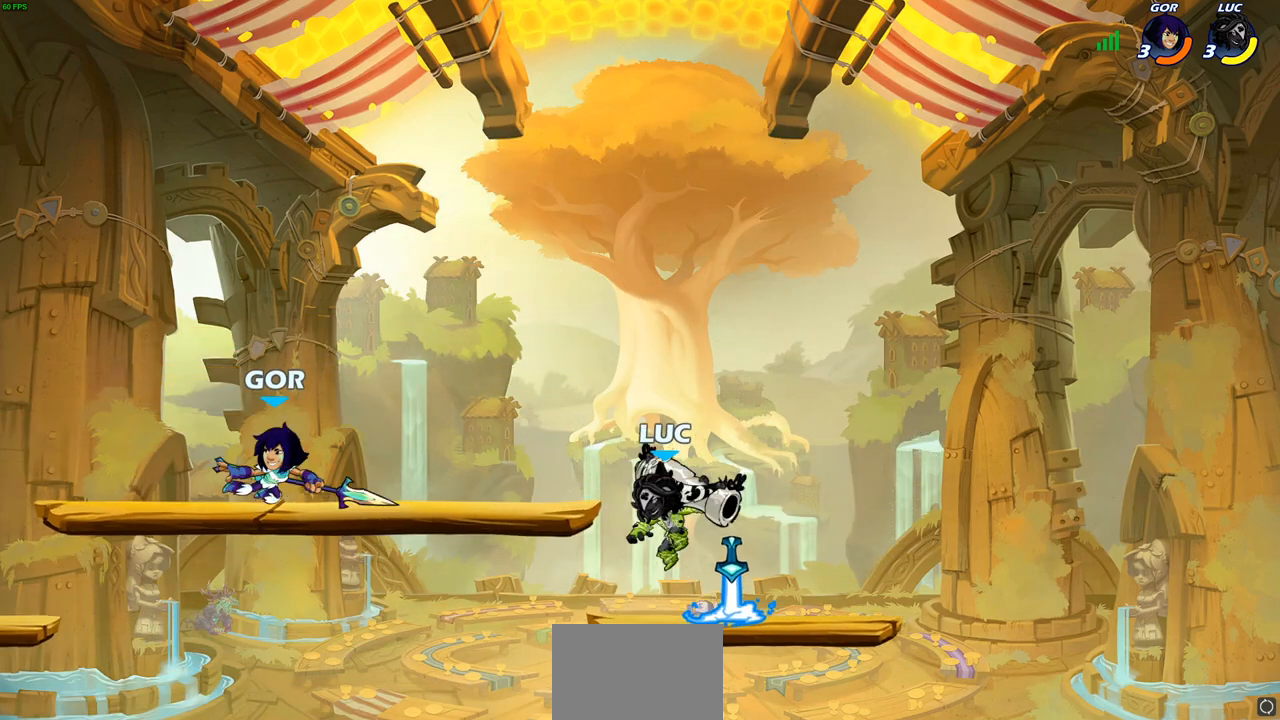
{"buttons": [], "left_stick": "center", "right_stick": "center", "events": [[83, "left_stick", "left"], [250, "R2", "up"], [283, "CIRCLE", "down"], [283, "left_stick", "center"], [417, "CIRCLE", "up"]]}
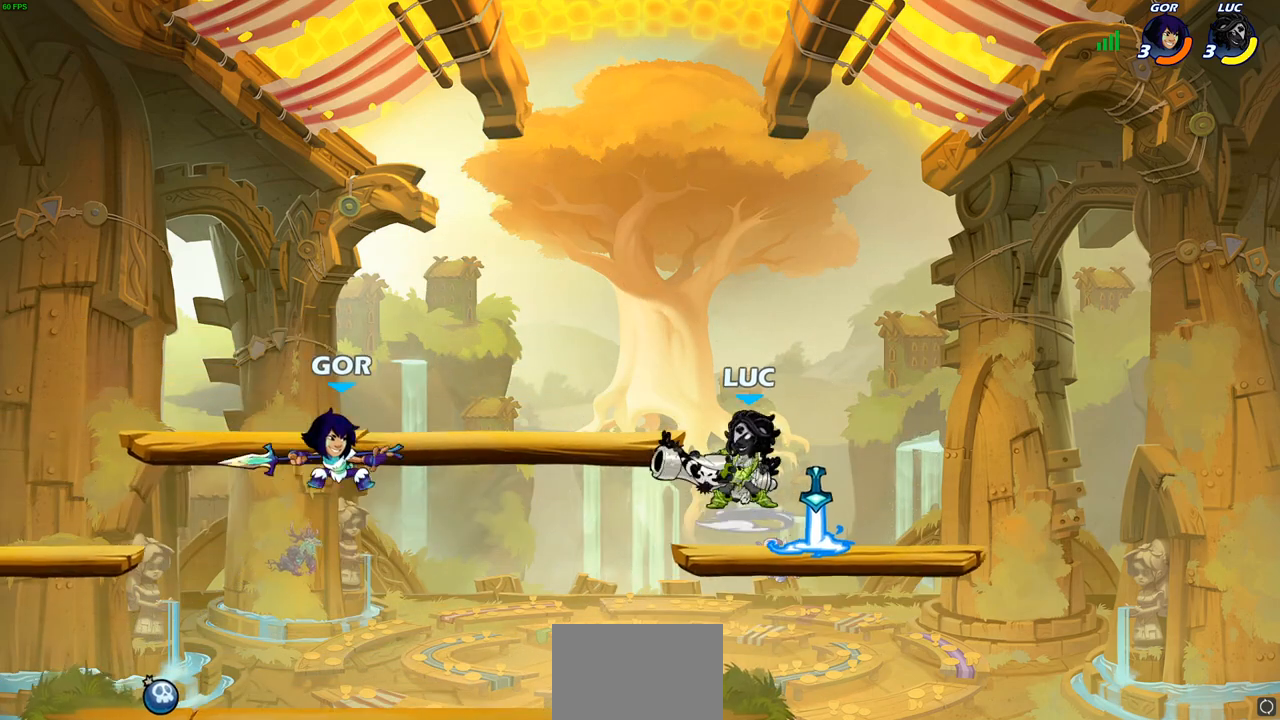
{"buttons": [], "left_stick": "right", "right_stick": "center", "events": [[317, "left_stick", "right"]]}
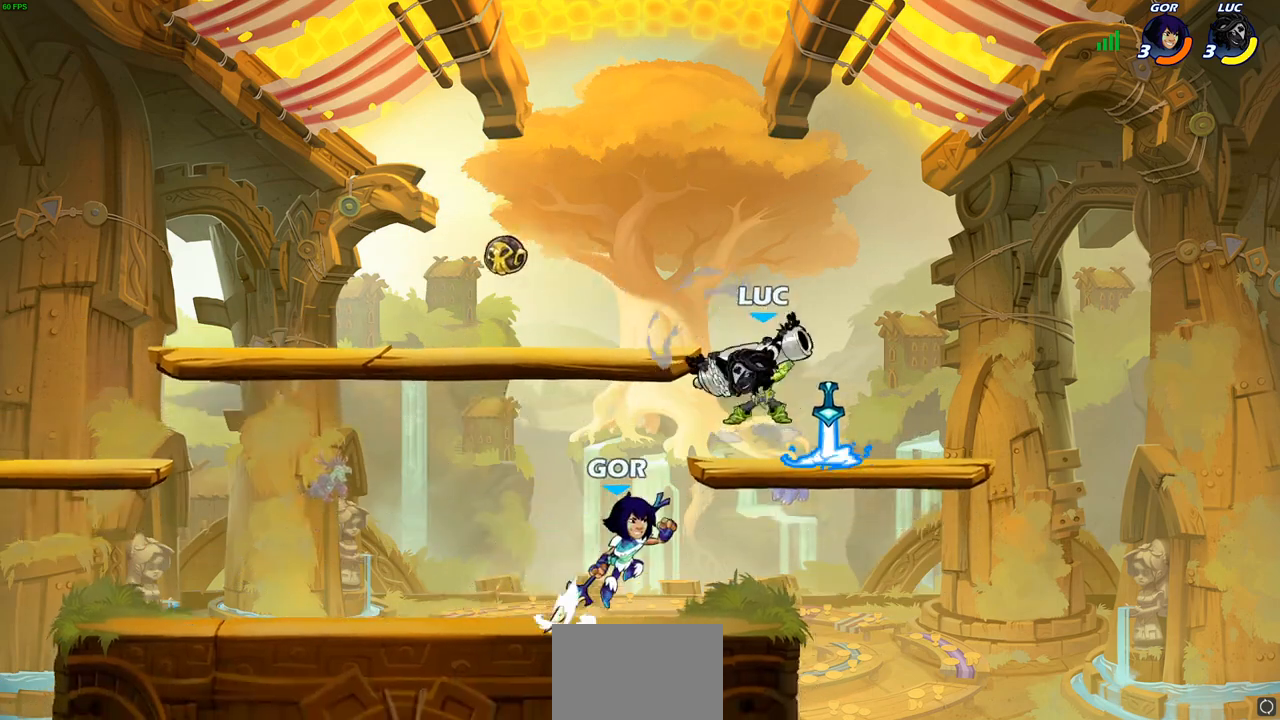
{"buttons": ["CROSS"], "left_stick": "up-right", "right_stick": "center", "events": [[50, "CROSS", "down"], [200, "left_stick", "up-right"], [300, "CROSS", "up"], [500, "CROSS", "down"]]}
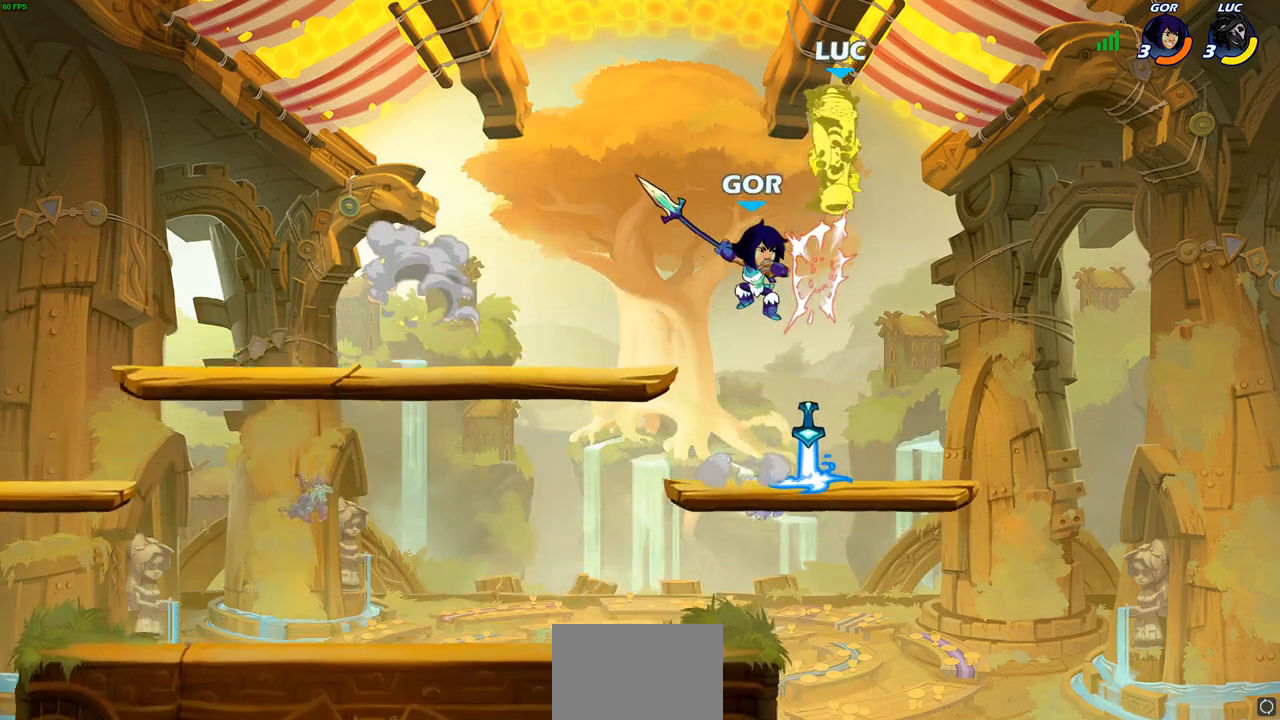
{"buttons": [], "left_stick": "center", "right_stick": "center", "events": [[117, "CROSS", "up"], [167, "left_stick", "up-left"], [233, "left_stick", "down-left"], [250, "SQUARE", "down"], [333, "SQUARE", "up"], [367, "left_stick", "center"]]}